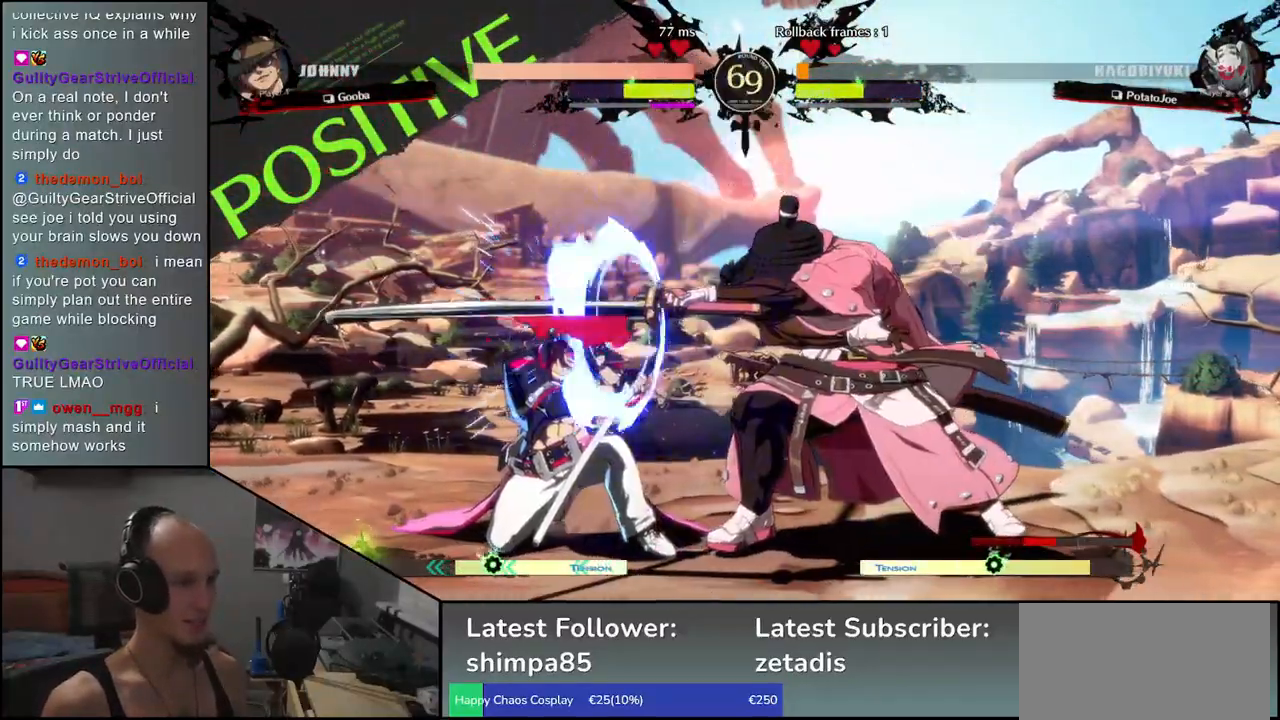
Gameplay with a controller (arcade stick); each line is a JSON object with the inputs held at the frame after it. "events" lists button and stick changes between this image and that frame as [ms after this image, input, new state], when the widget could be followed in between. Not read: L3 R3 other_buttons.
{"buttons": ["CIRCLE", "TRIANGLE", "L1", "R1"], "left_stick": "left", "events": [[133, "R1", "down"], [267, "R1", "up"], [317, "left_stick", "left"], [483, "CIRCLE", "down"], [483, "L1", "down"], [500, "R1", "down"], [500, "TRIANGLE", "down"]]}
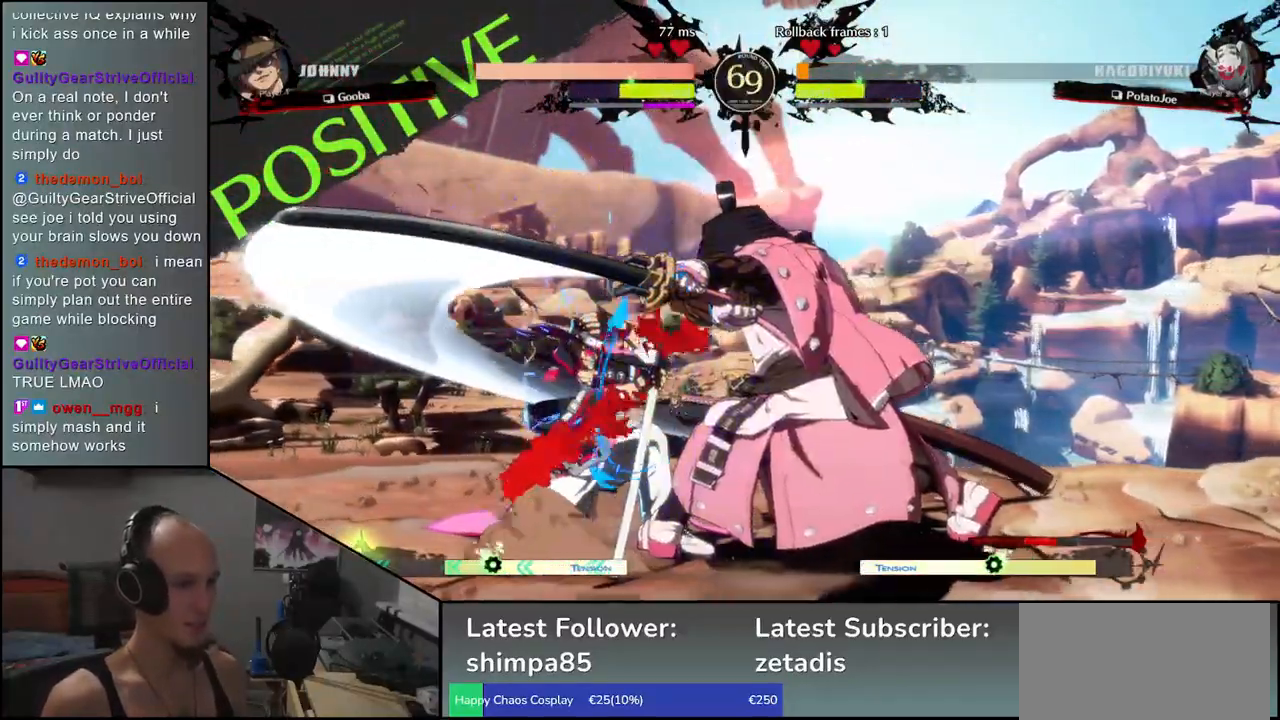
{"buttons": [], "left_stick": "left", "events": [[17, "left_stick", "down-left"], [117, "left_stick", "left"], [133, "L1", "up"], [133, "R1", "up"], [133, "TRIANGLE", "up"], [150, "CIRCLE", "up"]]}
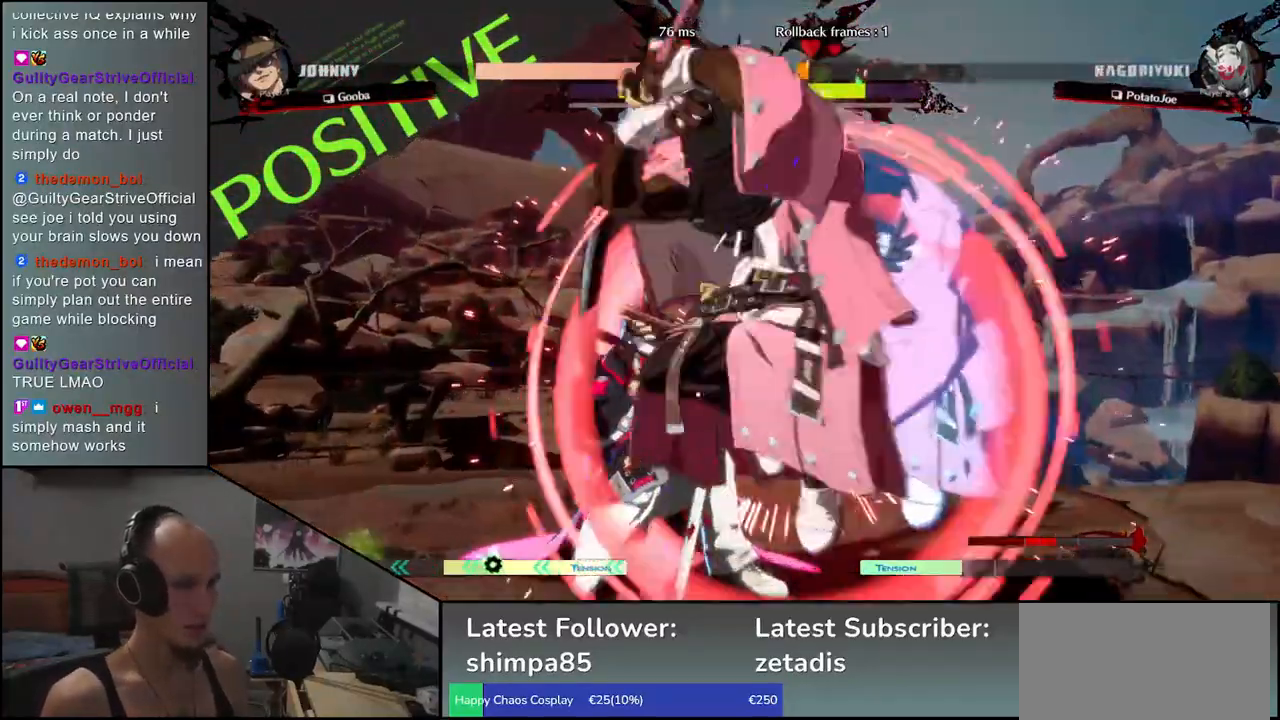
{"buttons": ["CROSS"], "left_stick": "down", "events": [[333, "left_stick", "down"], [467, "CROSS", "down"]]}
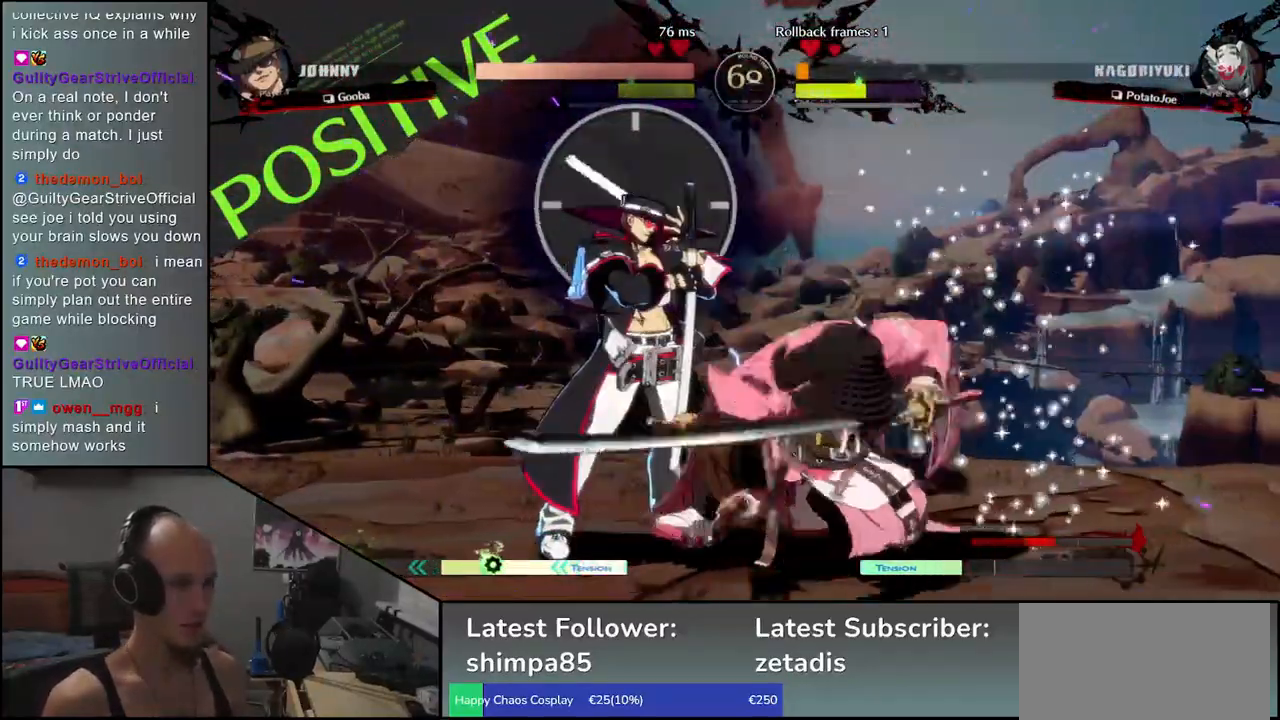
{"buttons": [], "left_stick": "down", "events": [[67, "CROSS", "up"], [300, "left_stick", "left"], [450, "left_stick", "down"]]}
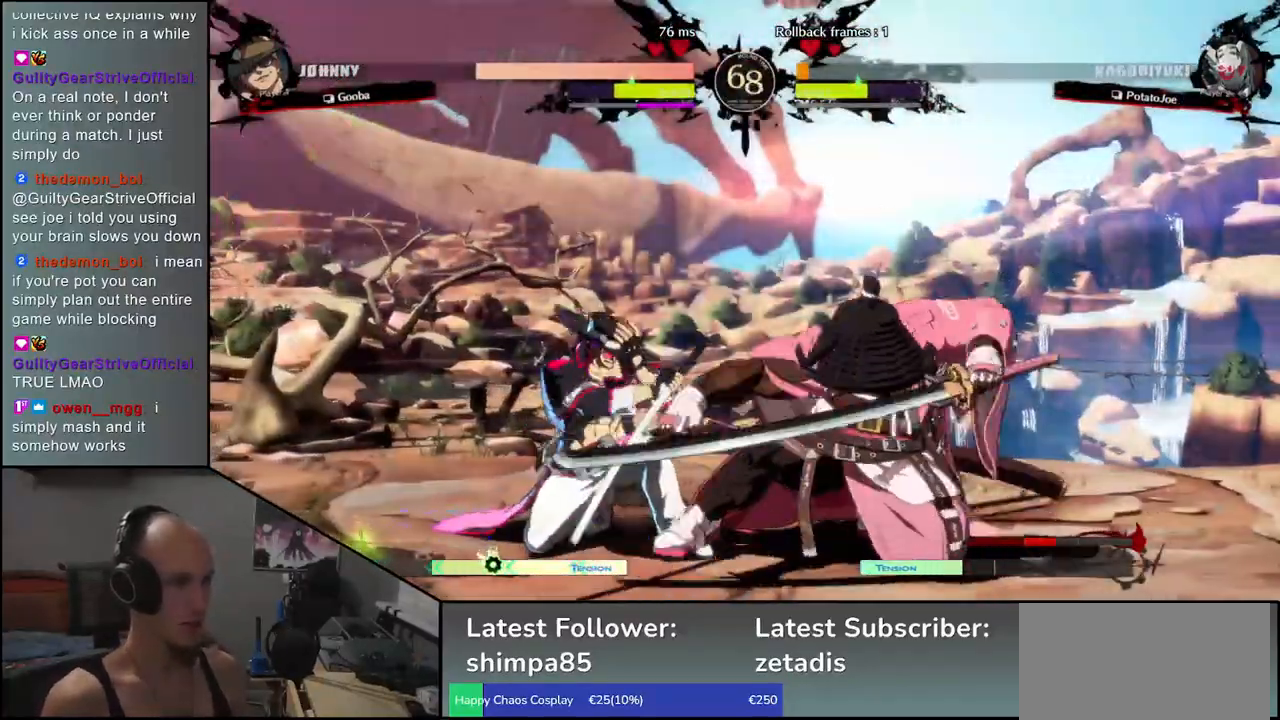
{"buttons": [], "left_stick": "left", "events": [[33, "left_stick", "left"], [117, "TRIANGLE", "down"], [150, "left_stick", "center"], [200, "TRIANGLE", "up"], [300, "left_stick", "left"]]}
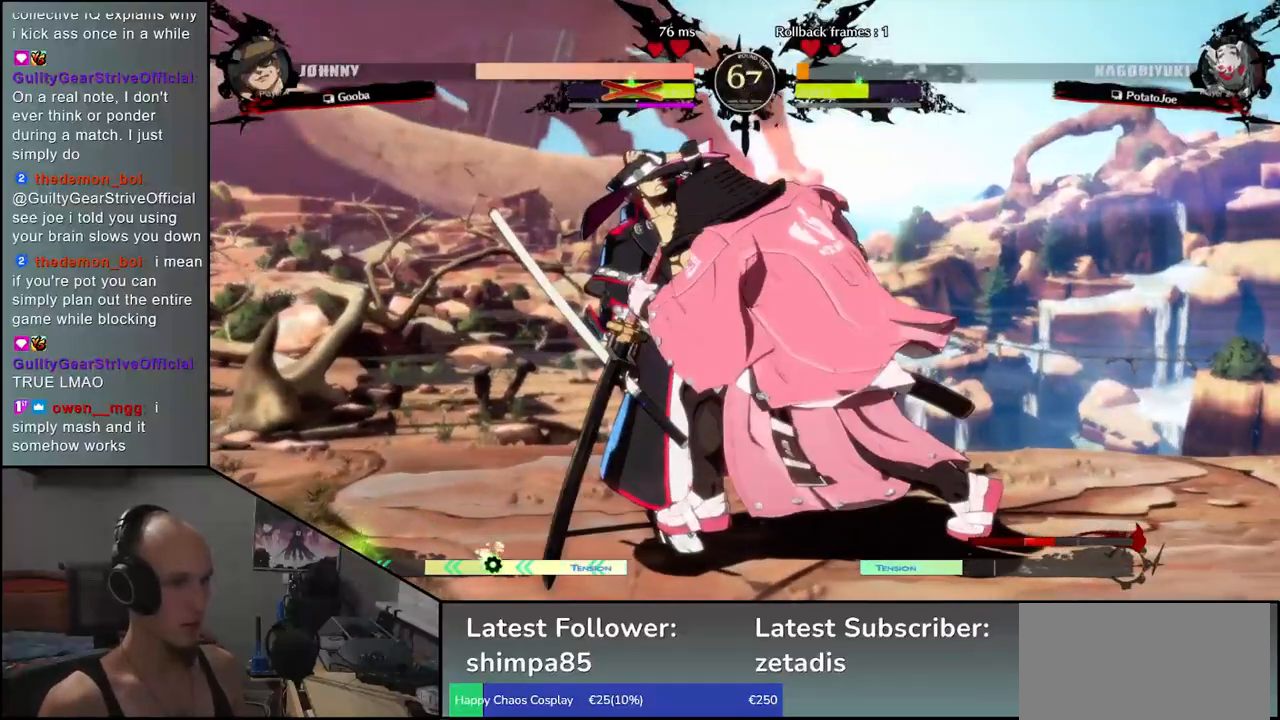
{"buttons": [], "left_stick": "left", "events": []}
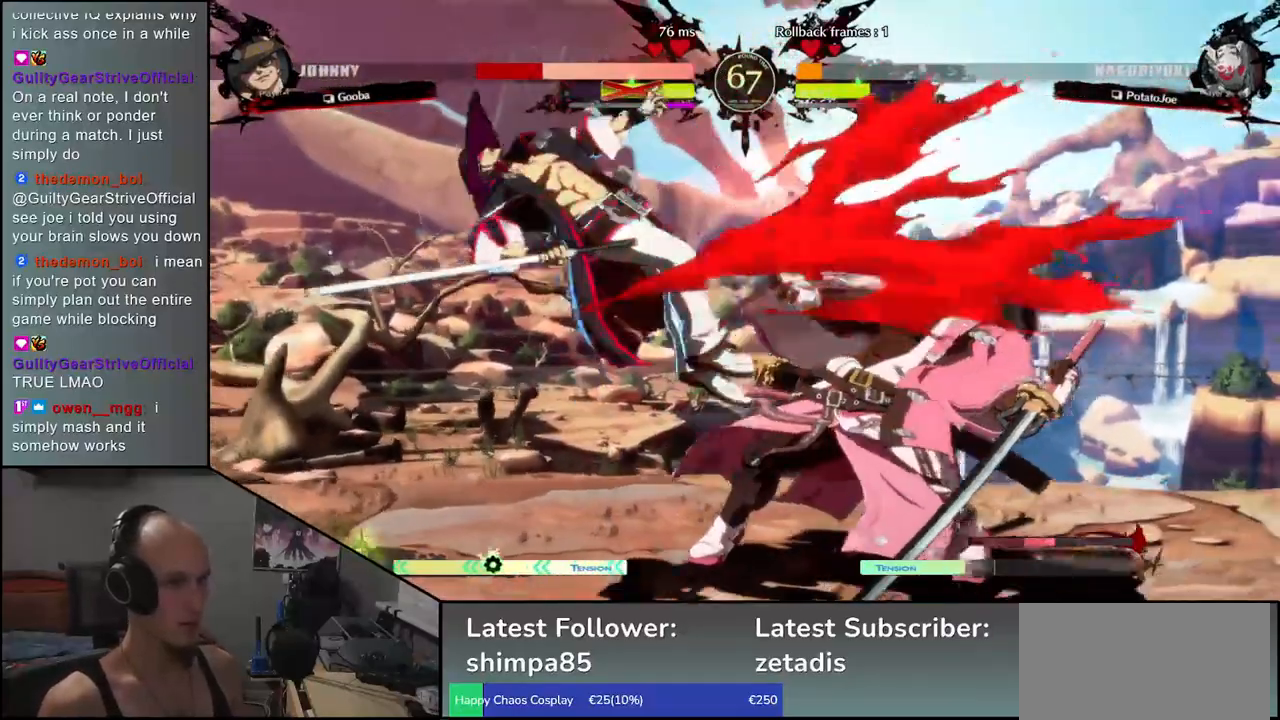
{"buttons": [], "left_stick": "left", "events": []}
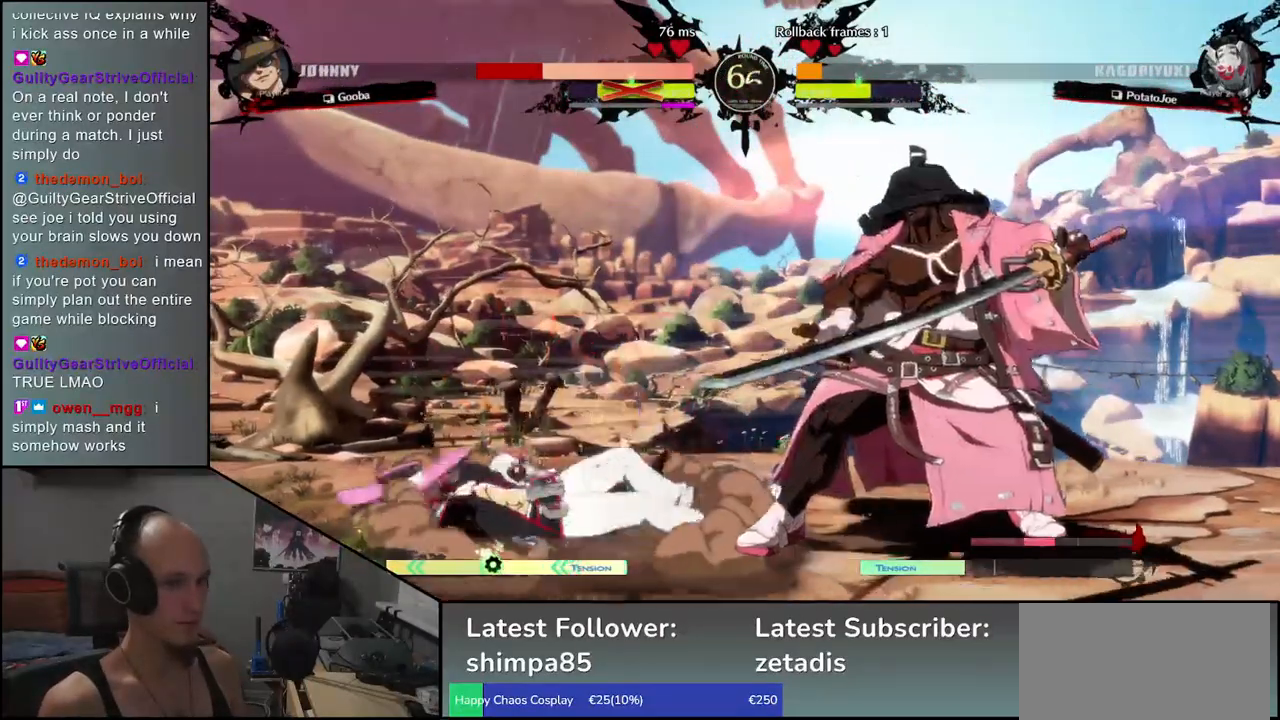
{"buttons": ["L1"], "left_stick": "left", "events": [[450, "L1", "down"]]}
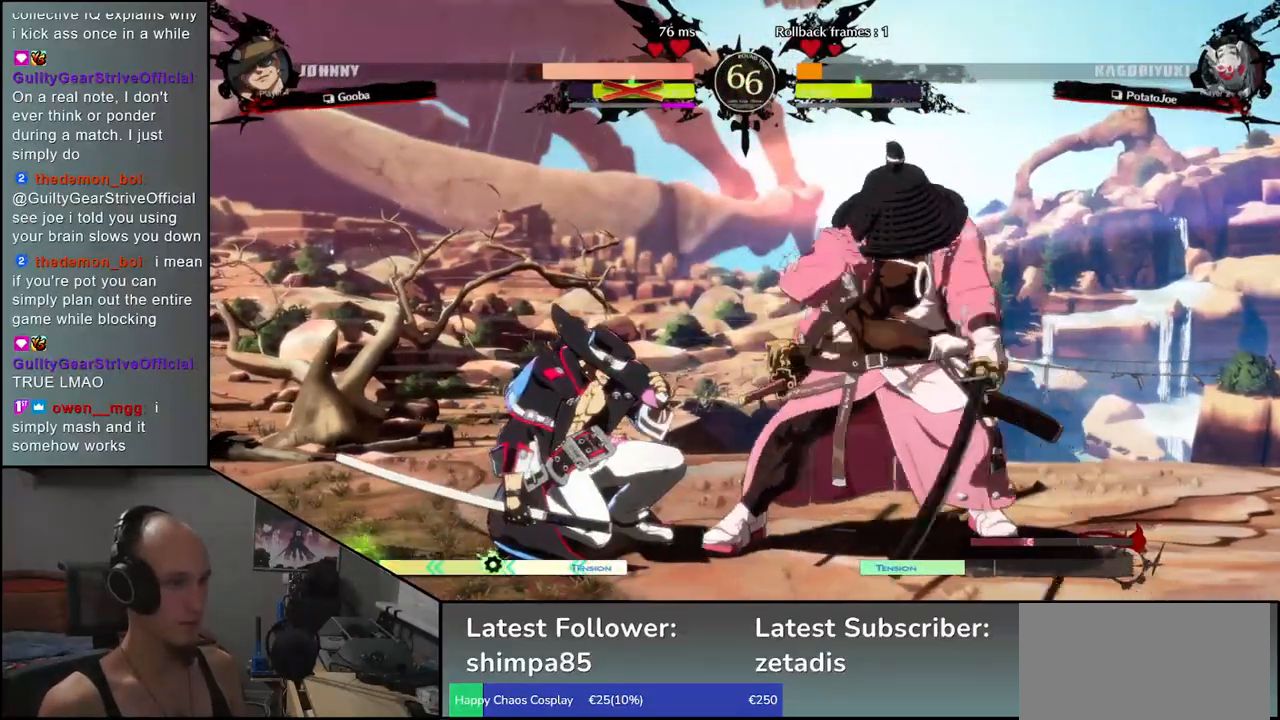
{"buttons": [], "left_stick": "left", "events": [[67, "L1", "up"]]}
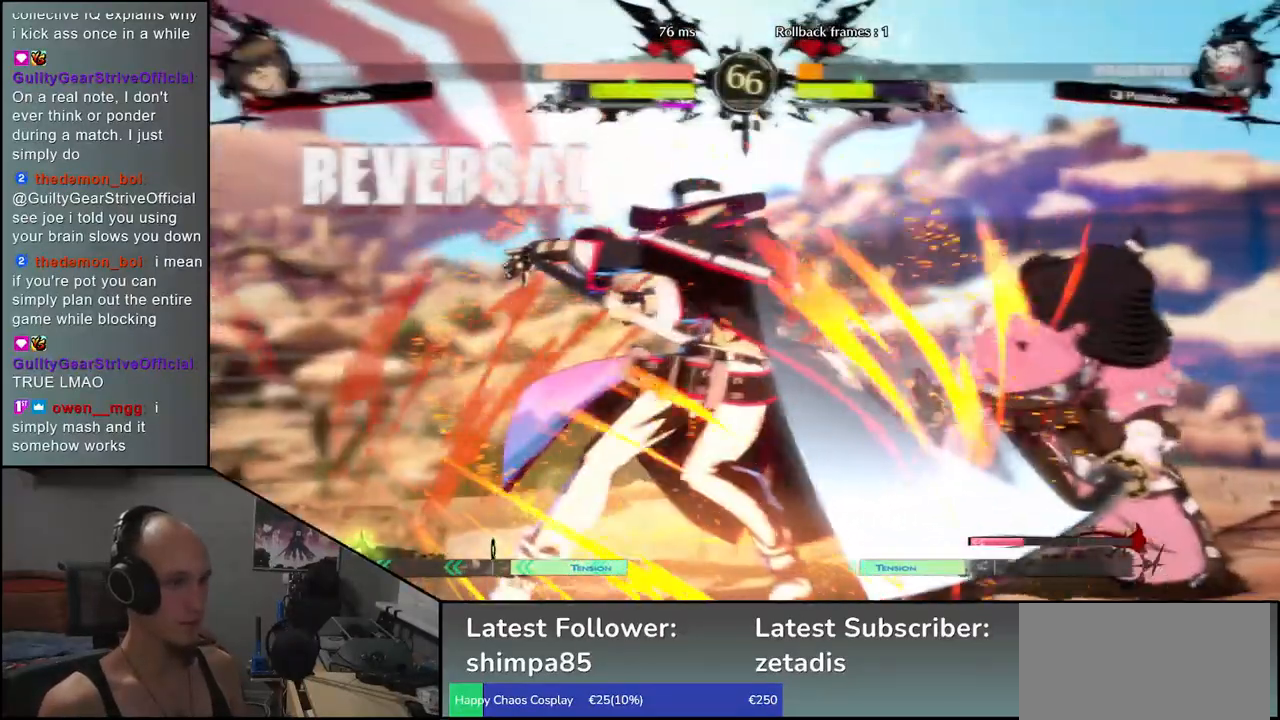
{"buttons": [], "left_stick": "right", "events": [[317, "left_stick", "right"]]}
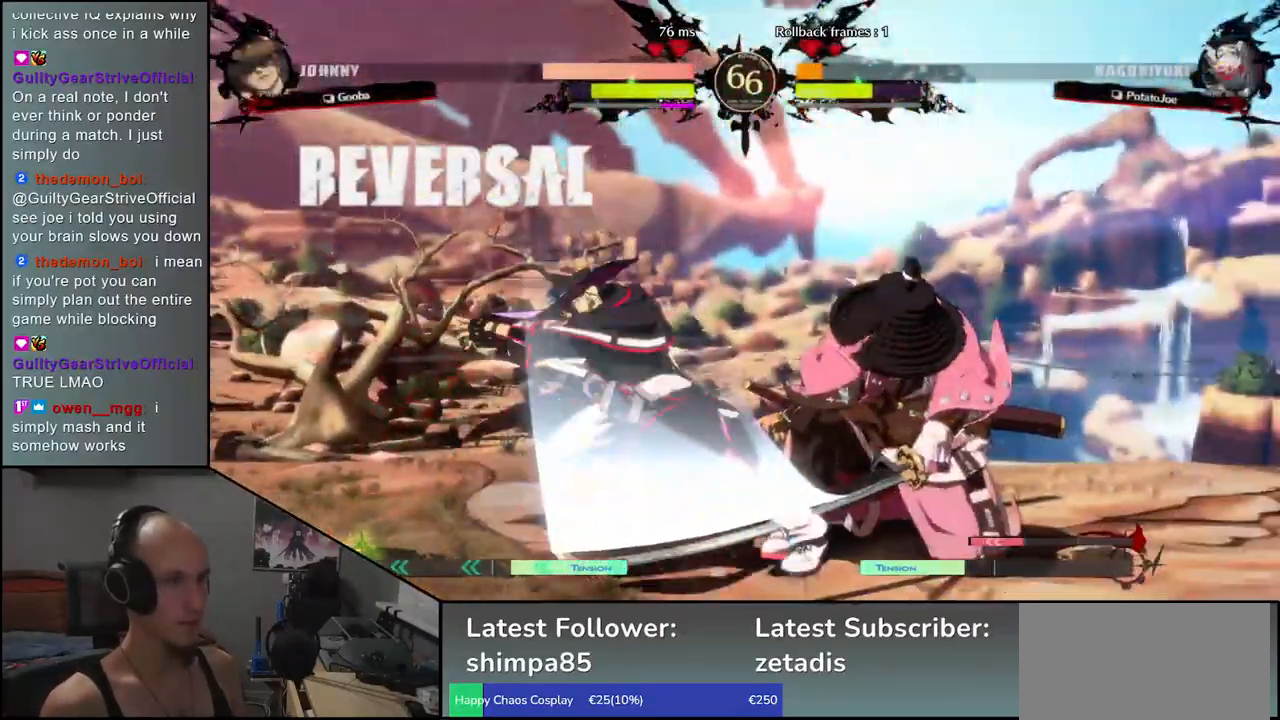
{"buttons": [], "left_stick": "right", "events": []}
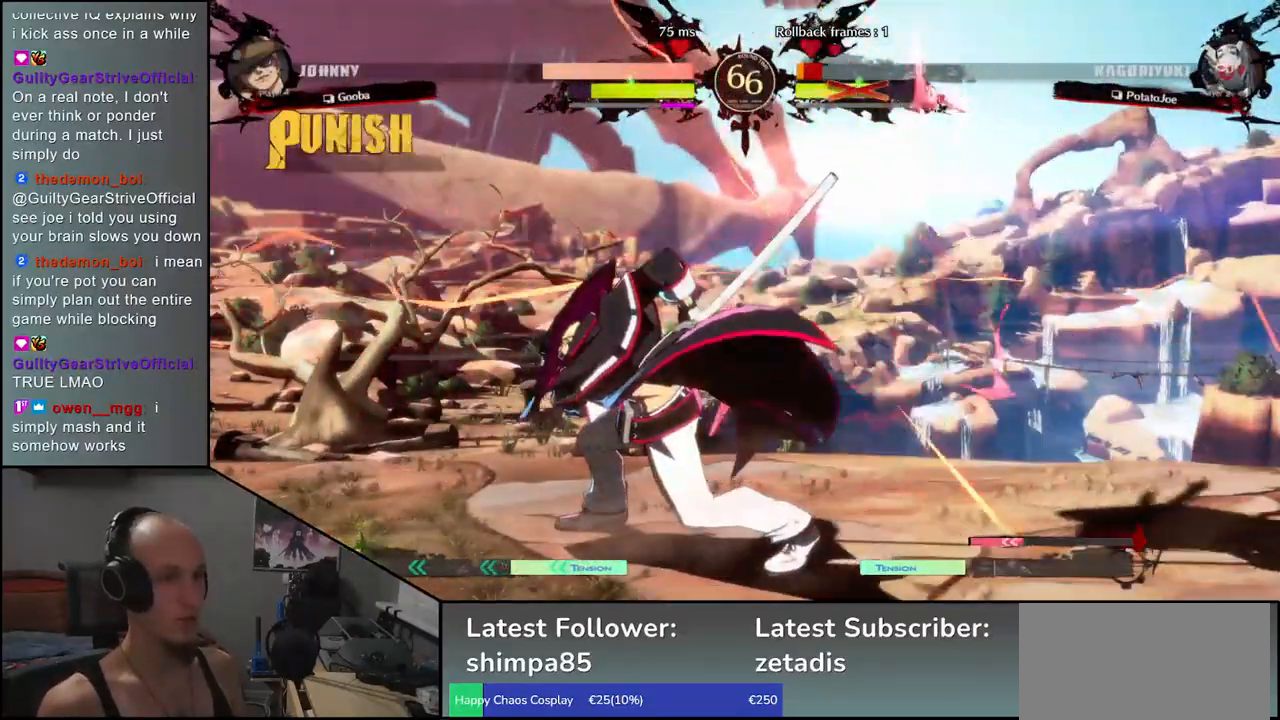
{"buttons": [], "left_stick": "center", "events": [[50, "left_stick", "center"]]}
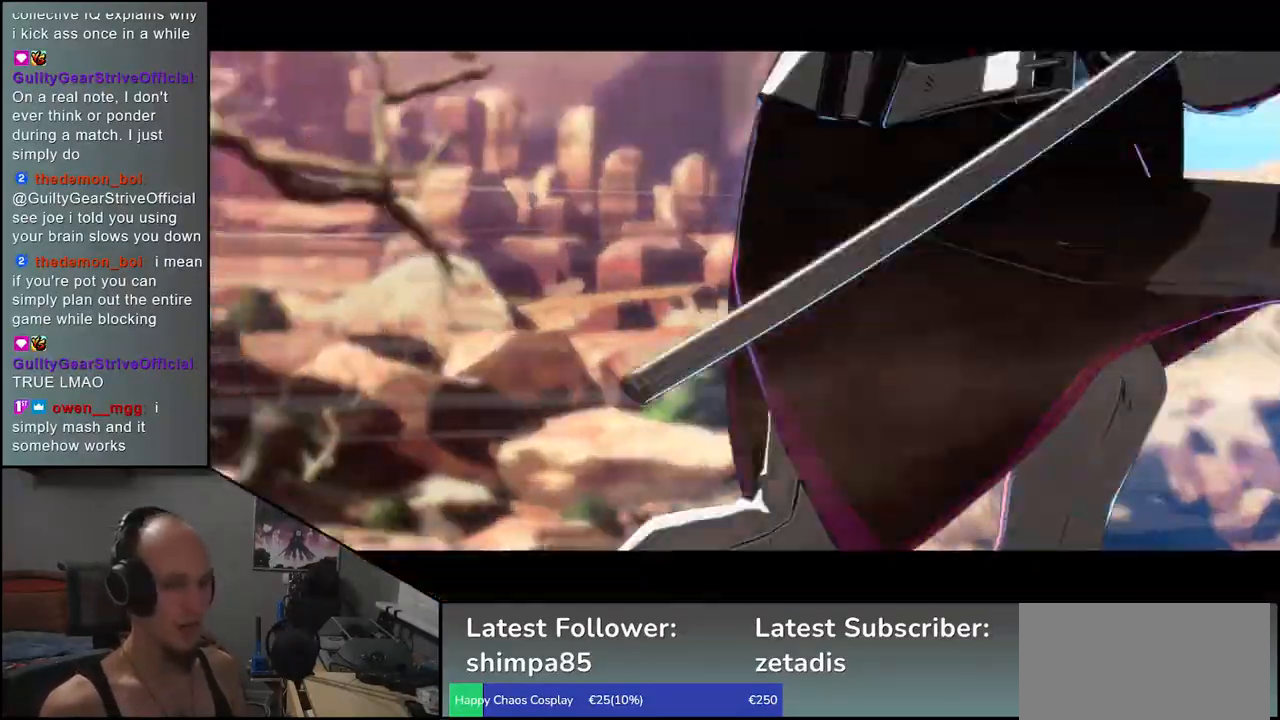
{"buttons": [], "left_stick": "center", "events": []}
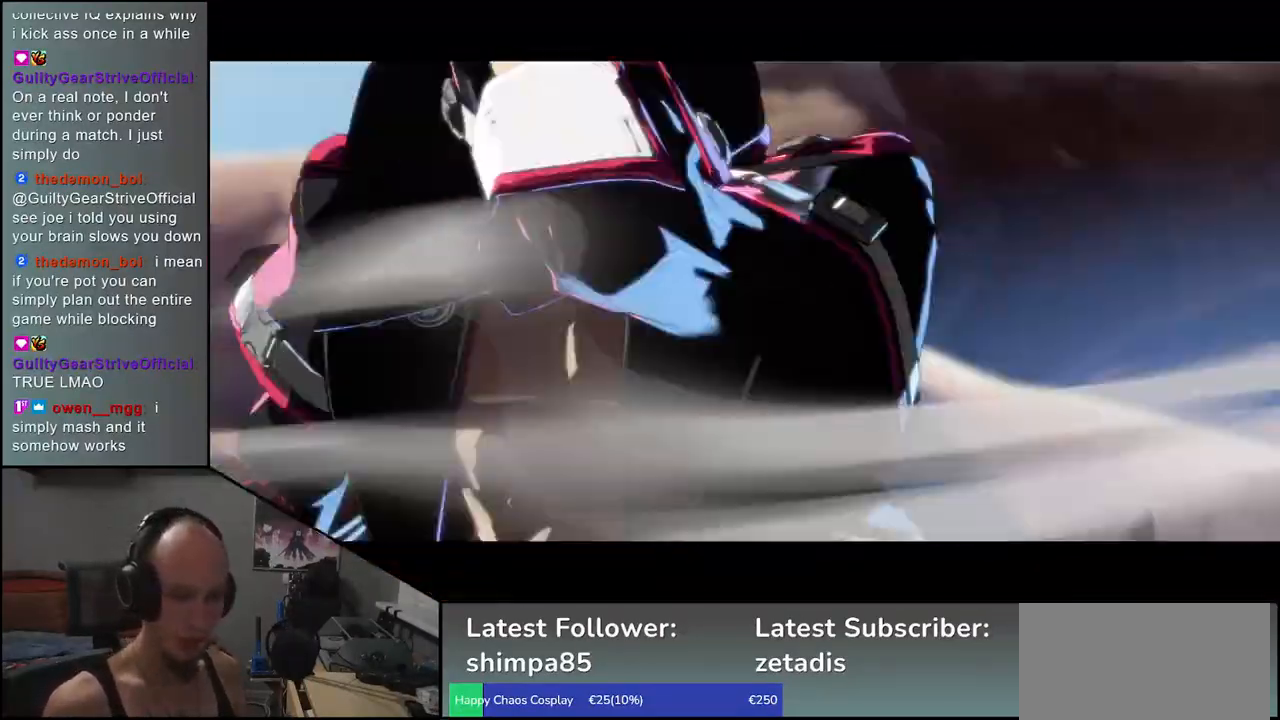
{"buttons": [], "left_stick": "center", "events": []}
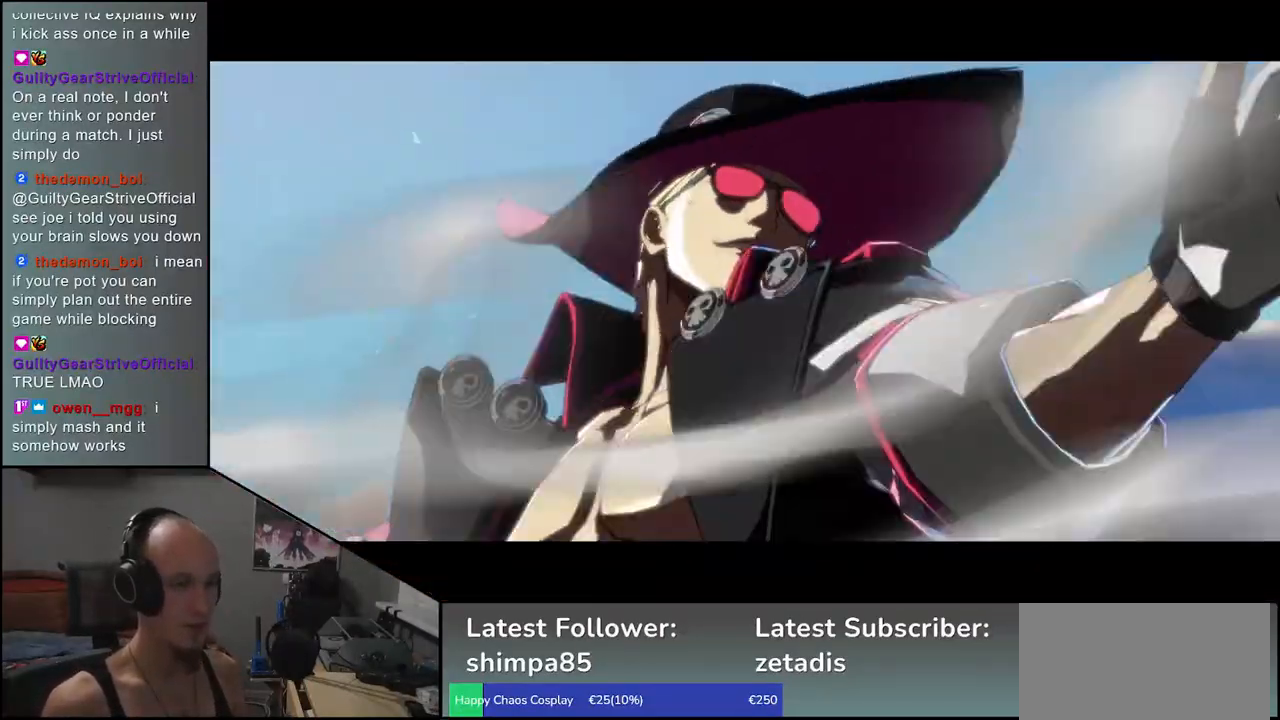
{"buttons": [], "left_stick": "center", "events": []}
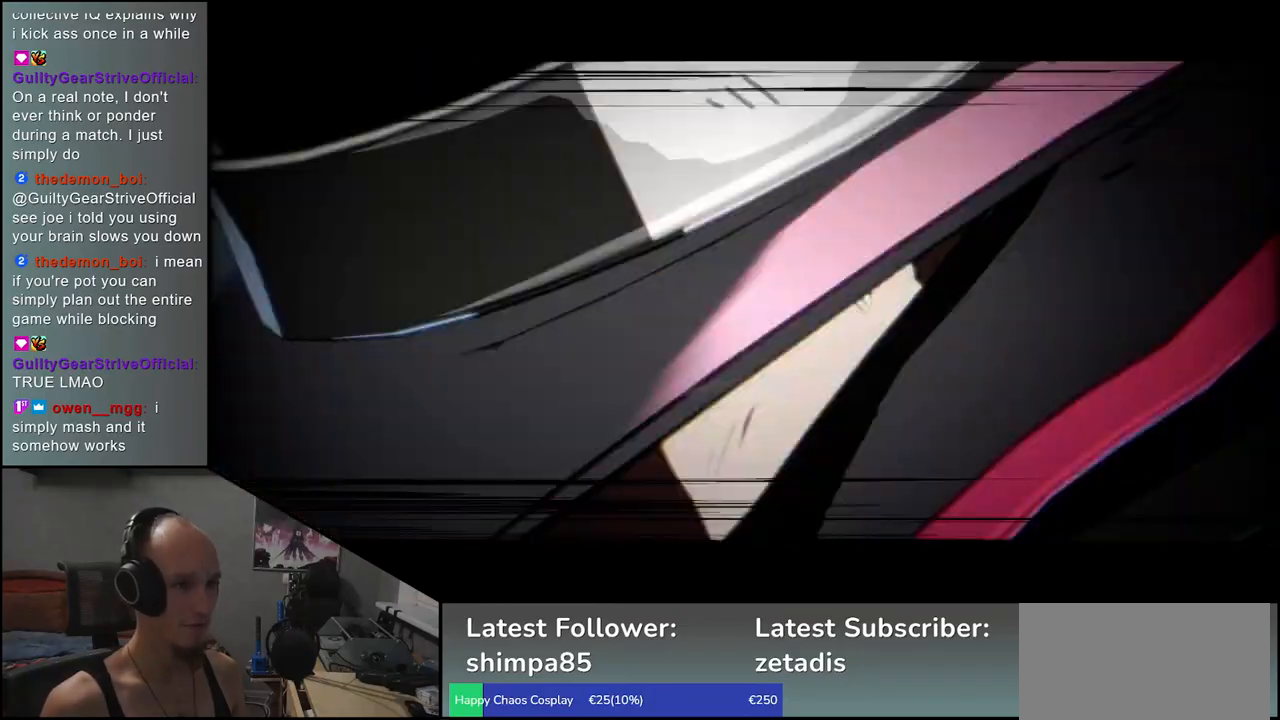
{"buttons": [], "left_stick": "center", "events": []}
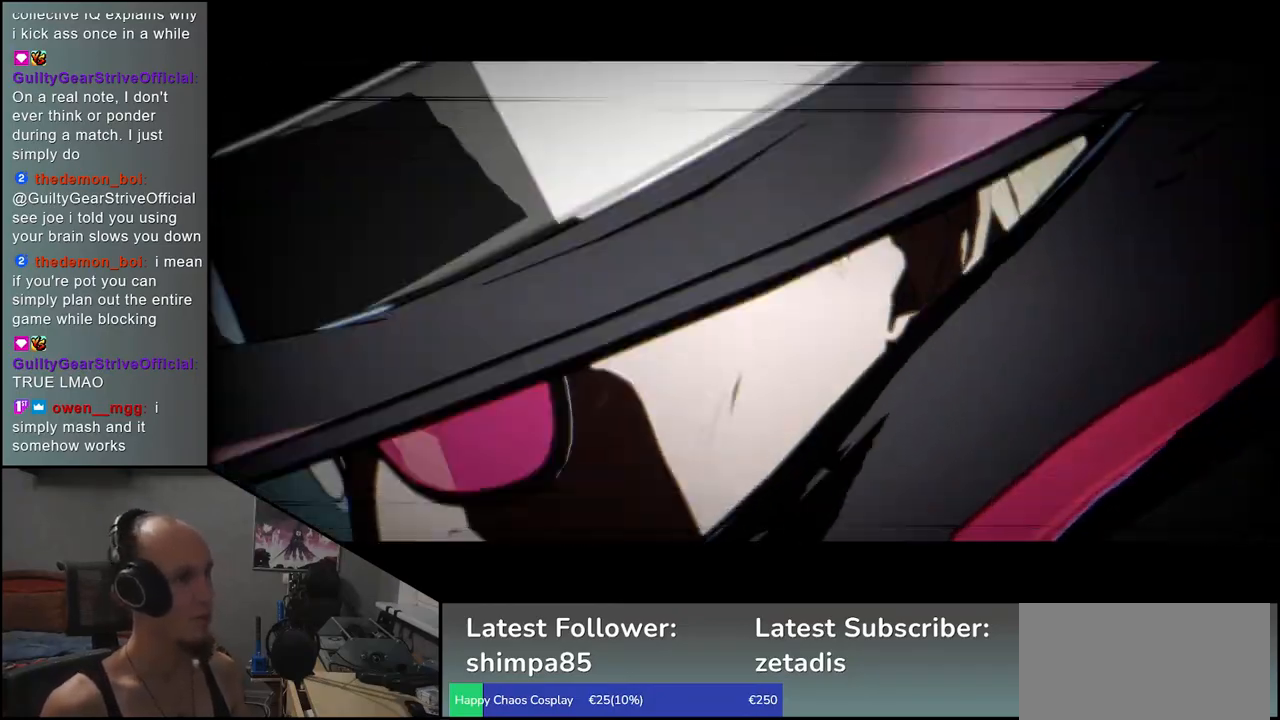
{"buttons": [], "left_stick": "center", "events": []}
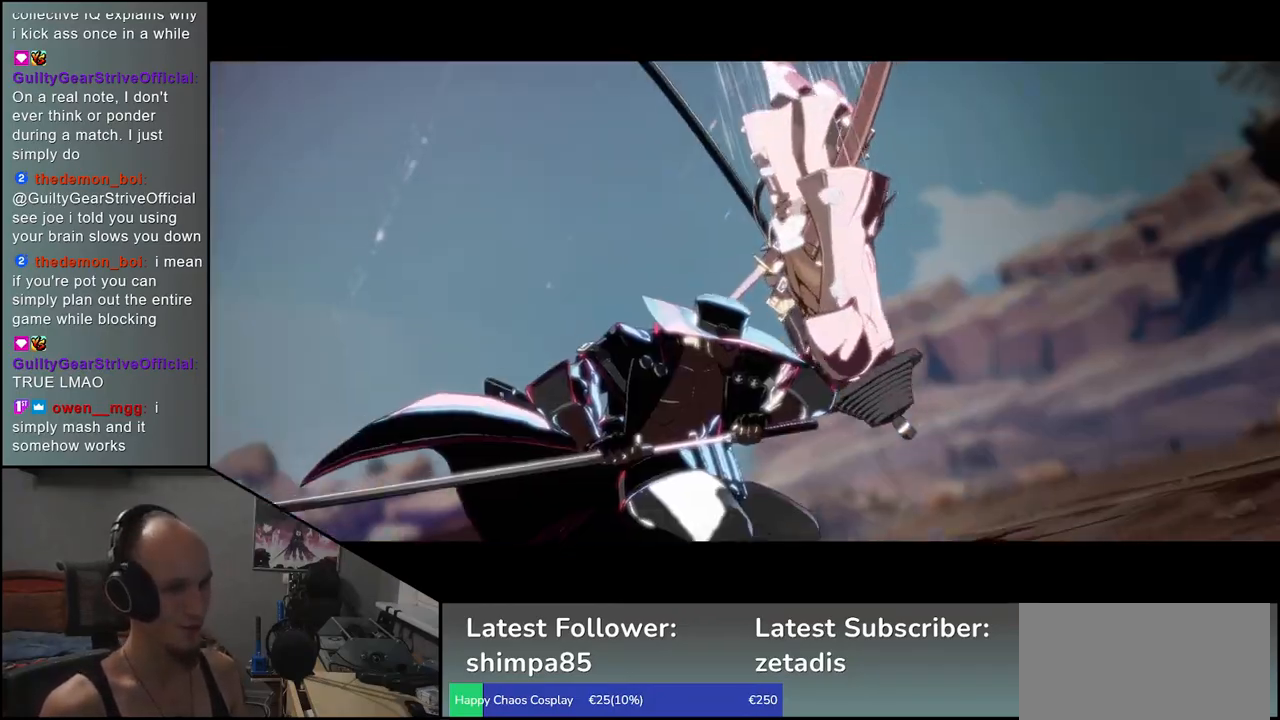
{"buttons": [], "left_stick": "center", "events": []}
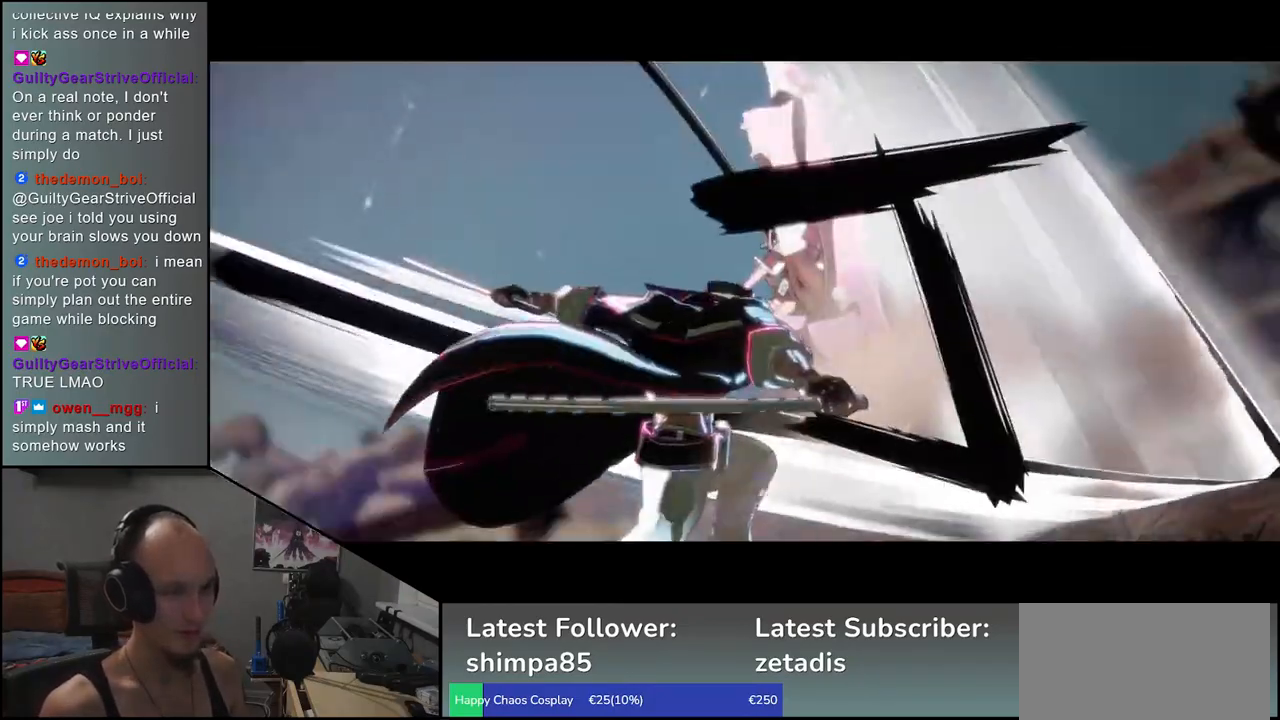
{"buttons": [], "left_stick": "center", "events": []}
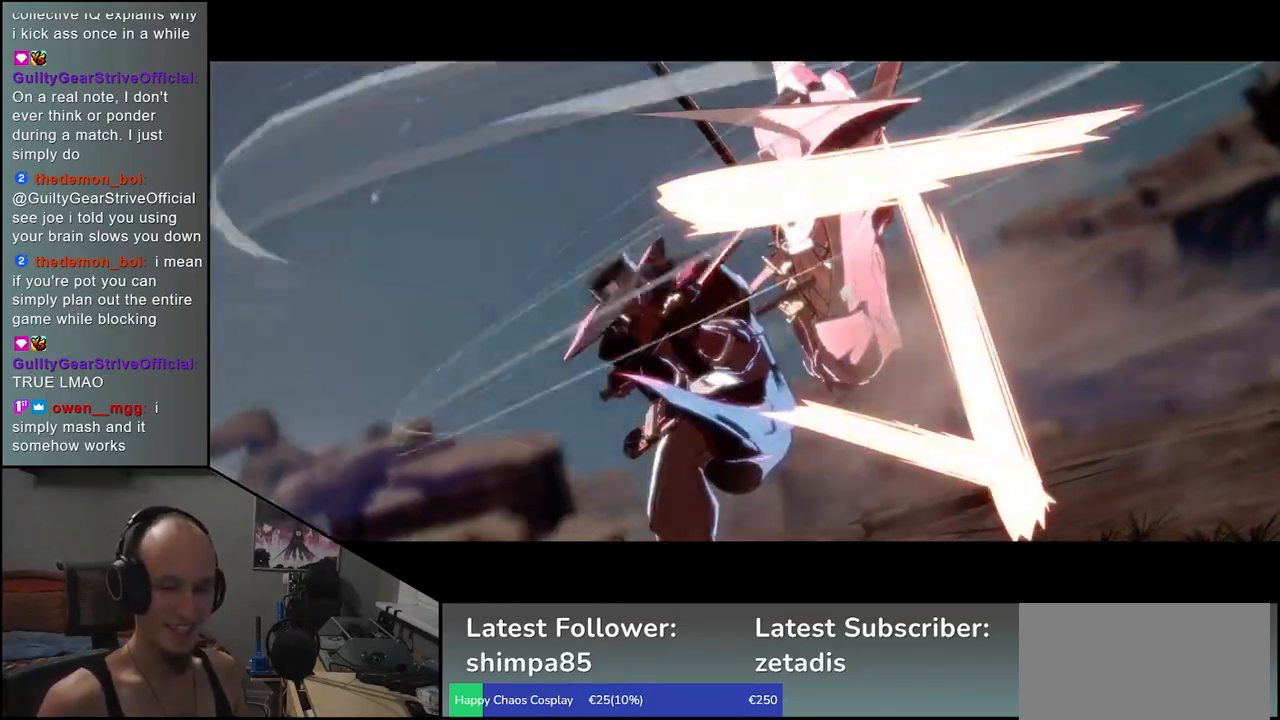
{"buttons": [], "left_stick": "center", "events": []}
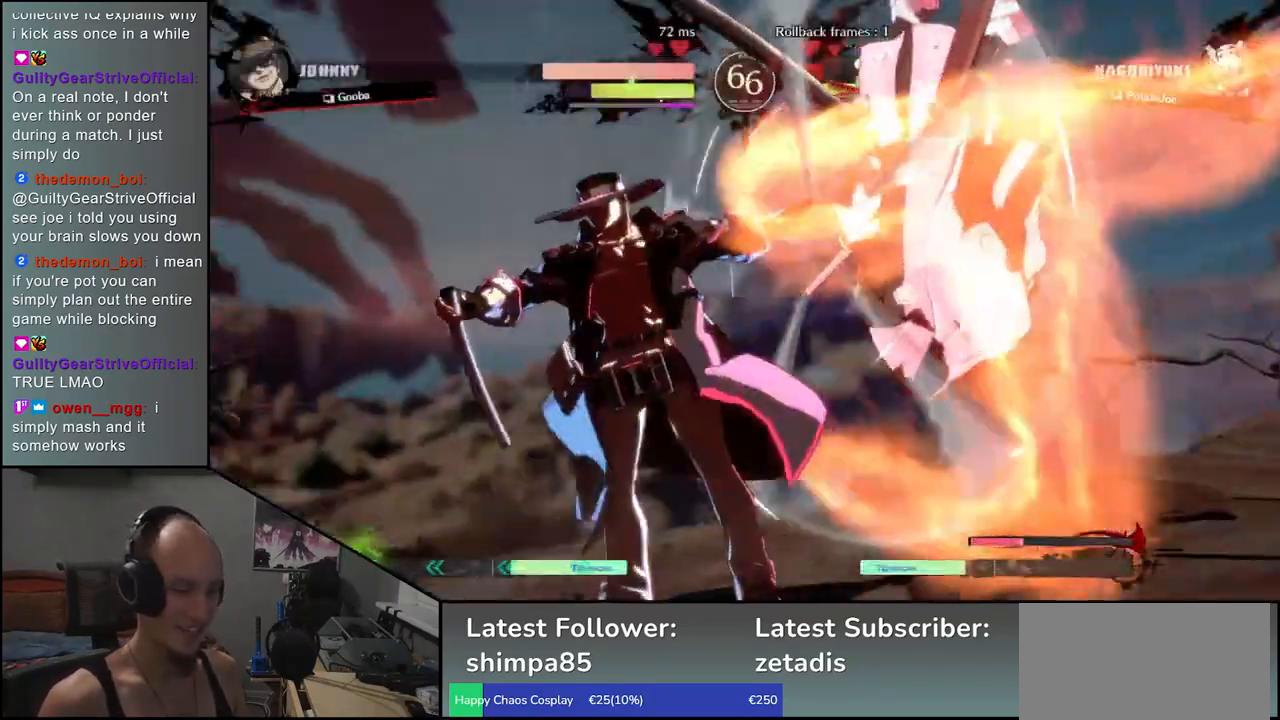
{"buttons": [], "left_stick": "center", "events": []}
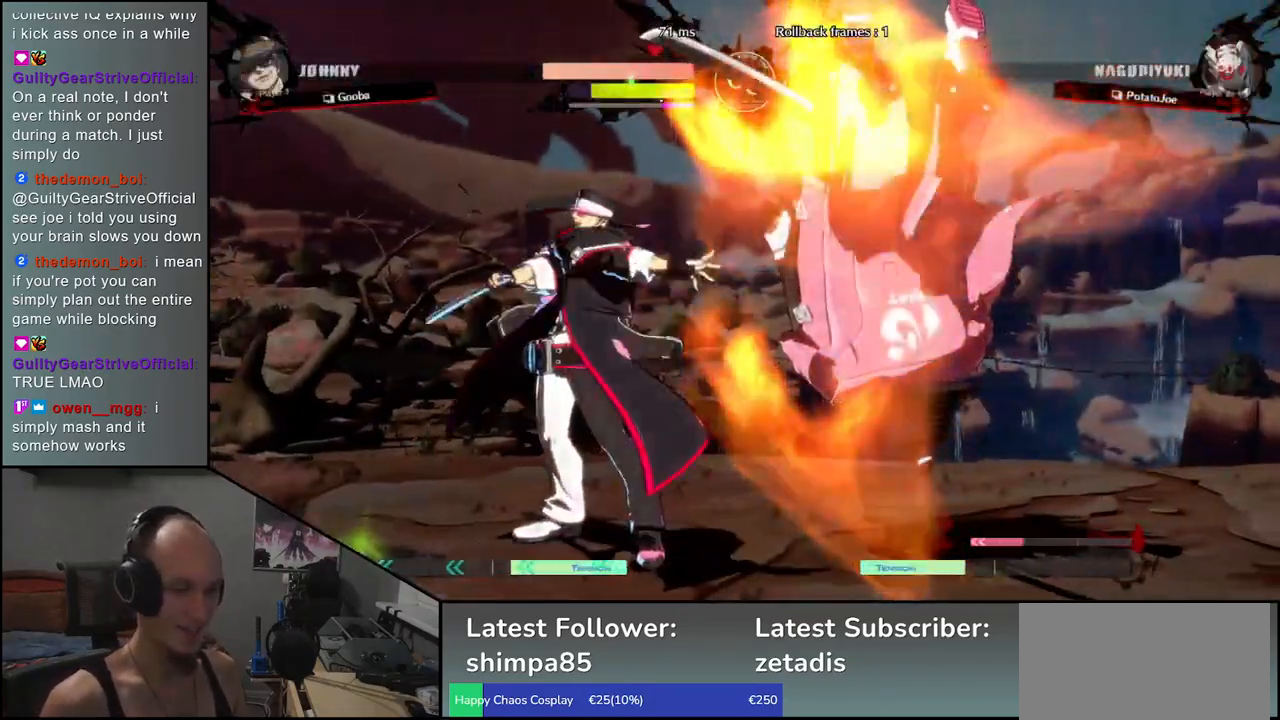
{"buttons": [], "left_stick": "left", "events": [[417, "left_stick", "left"]]}
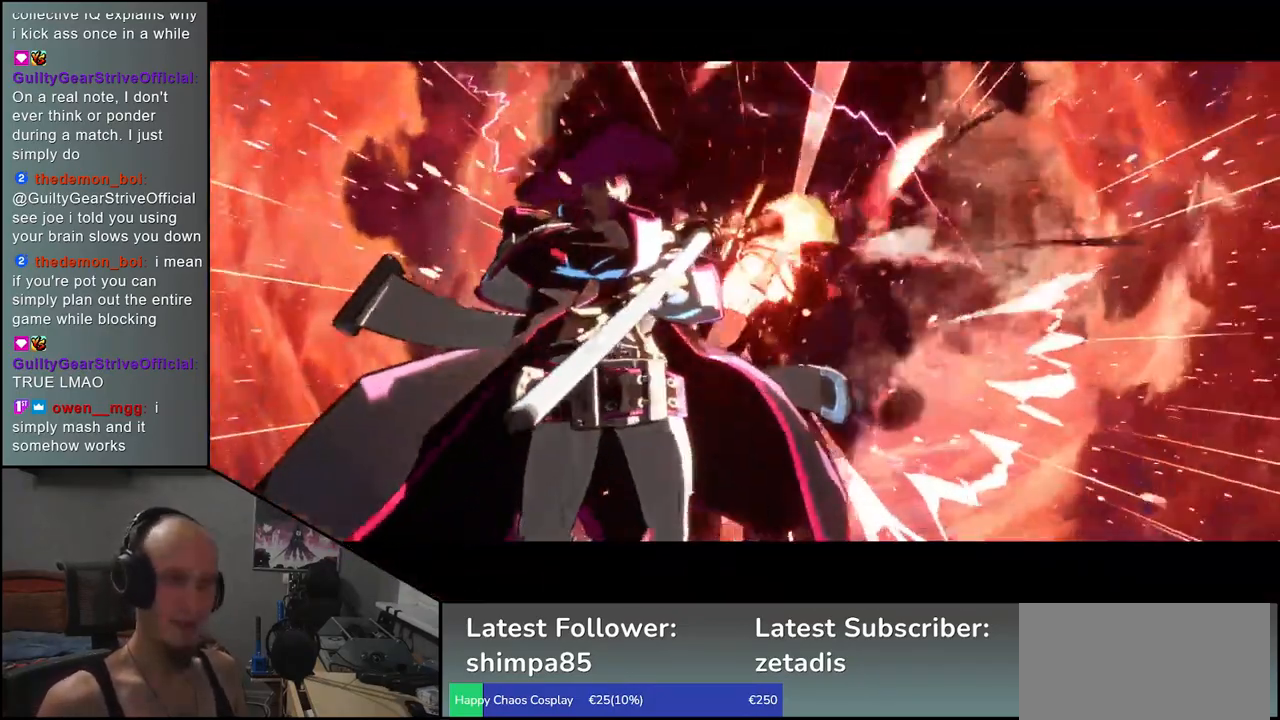
{"buttons": [], "left_stick": "center", "events": [[300, "left_stick", "center"]]}
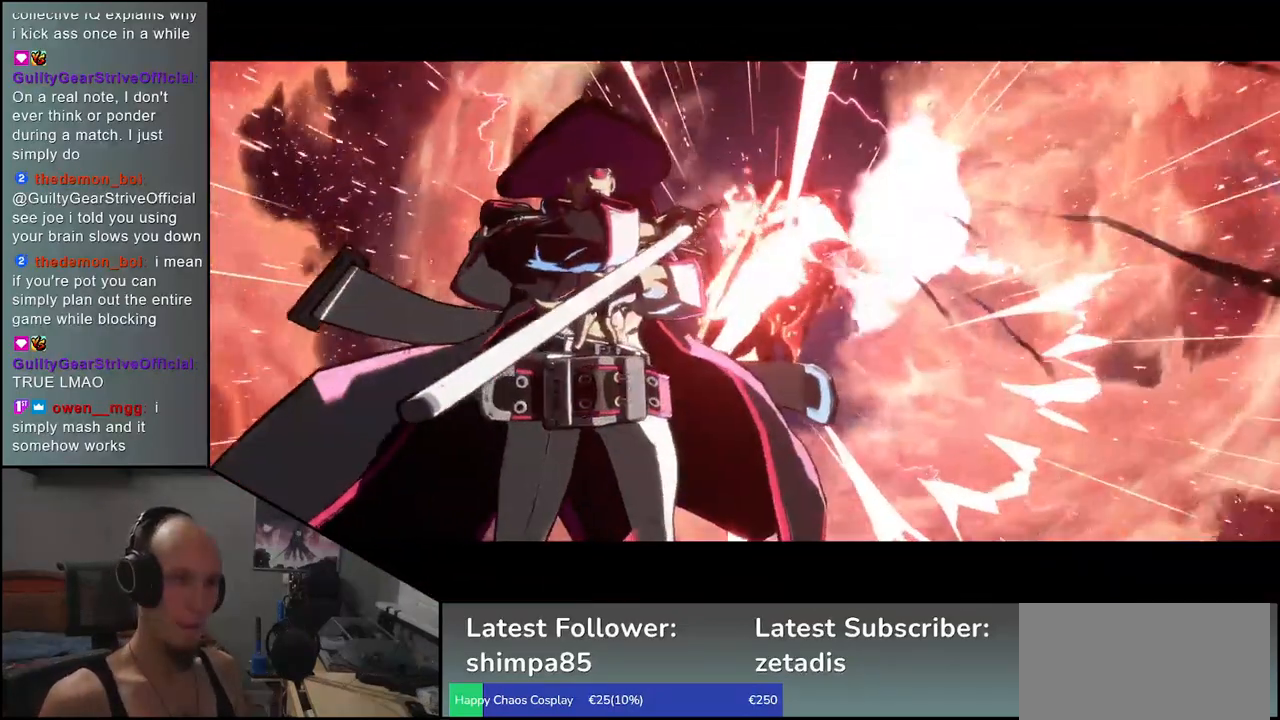
{"buttons": [], "left_stick": "center", "events": []}
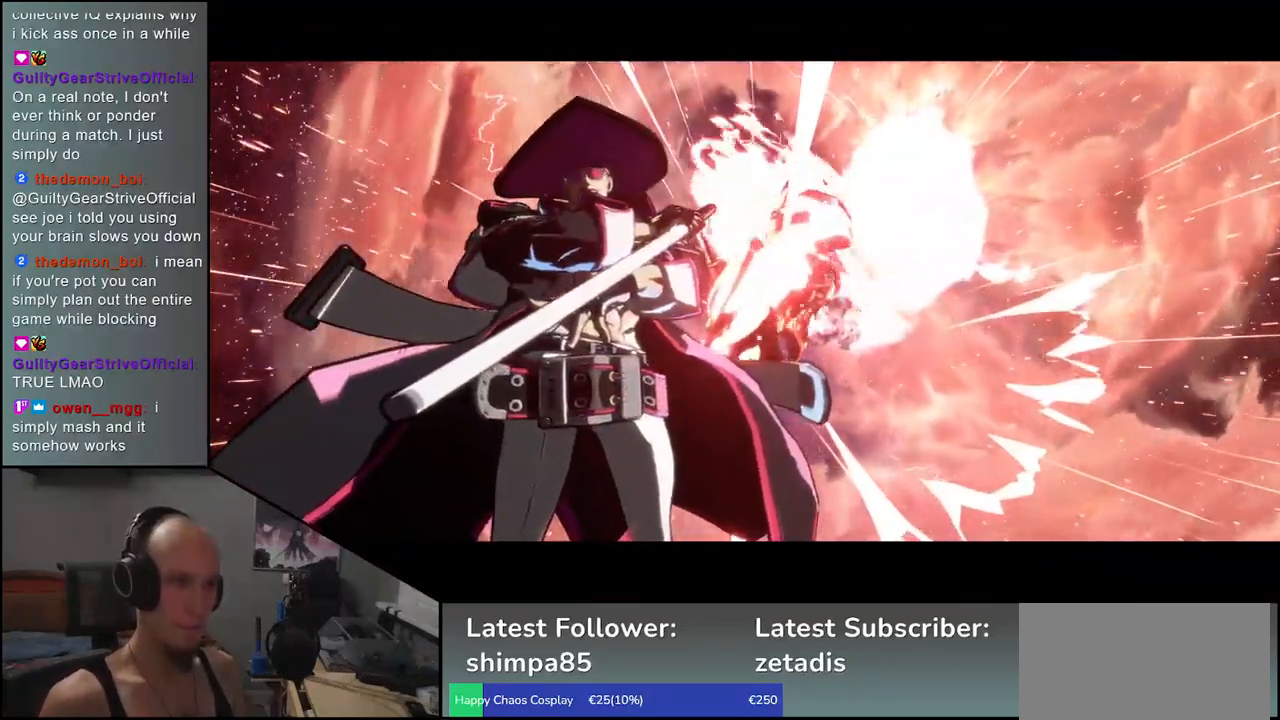
{"buttons": [], "left_stick": "center", "events": []}
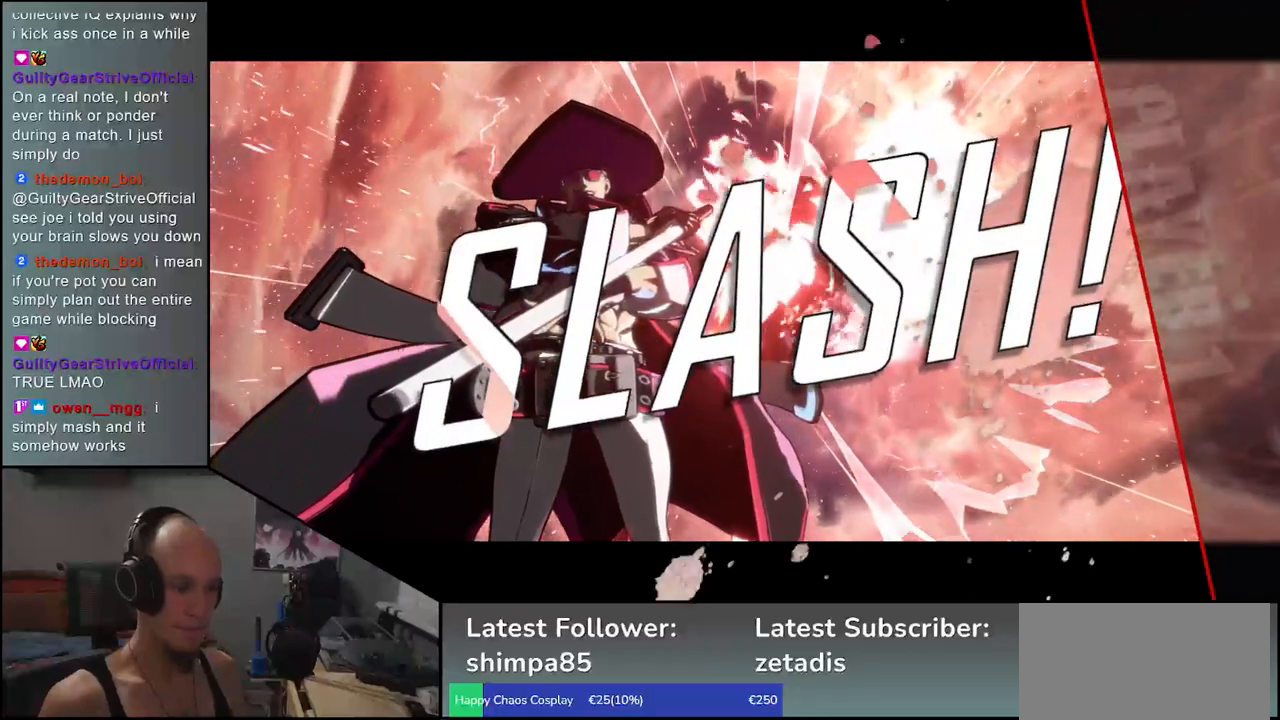
{"buttons": [], "left_stick": "center", "events": []}
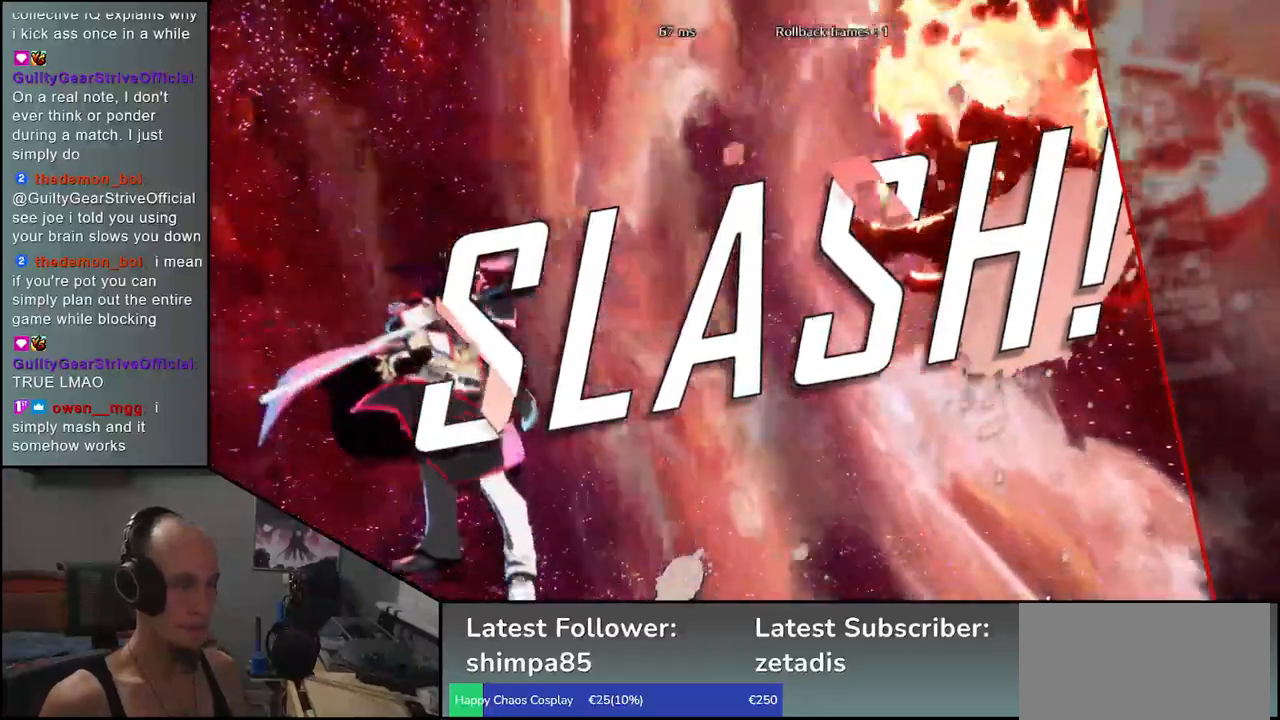
{"buttons": [], "left_stick": "center", "events": []}